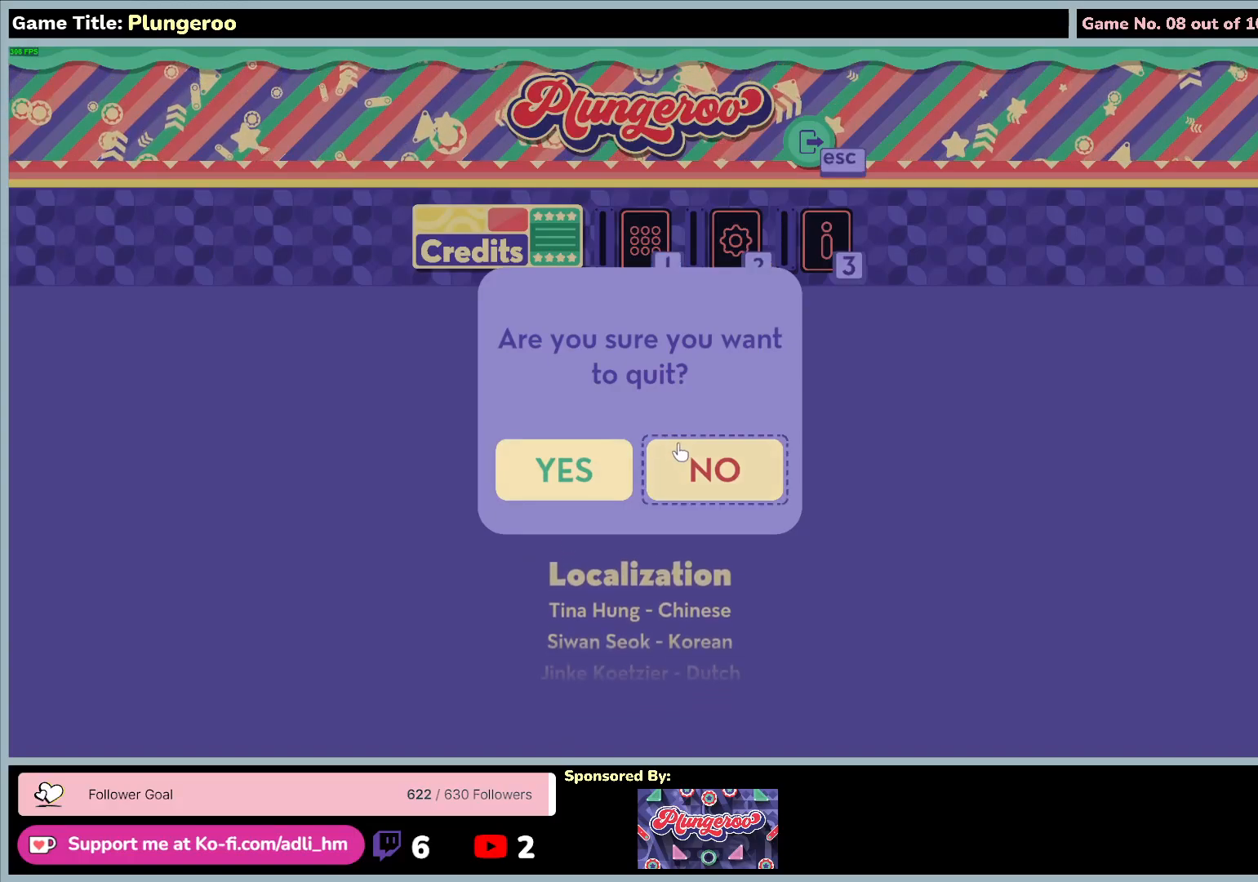
Gameplay with keyboard and mouse; each line is a JSON object with the keys and mouse buttons held at the frame after it. "events" lists presses ("down") and releases ("up") of "0", "1", "2", "3", "4", "5", "6", "7", "8", "9", "a", "alt", "b", "c", "caps_lock", "ctrl", "d", "down", "e", "escape", "f", "f1", "f2", "f3", "f4", "f5", "f6", "f7", "f8", "g", "h", "i", "j", "k", "l", "left", "m", "n", "o", "p", "q", "r", "return", "right", "s", "shift", "space", "t", "tab", "tilde", "u", "up", "v", "w", "x", "y", "z", "mouse_left", "mouse_wheel" and "mouse_right" between this image and that frame as [ms after this image, input, new state], when the widget could be followed in between. "mouse_left", "mouse_wheel", "mouse_right" = the "left", "wheel", "right" buttons of the "mouse" list. No other keys are recorded. "wheel" means that the mouse wheel is clicked or scrolled. Not read: mouse_move.
{"keys": [], "mouse": [], "events": [[67, "mouse_left", "down"], [367, "mouse_left", "up"]]}
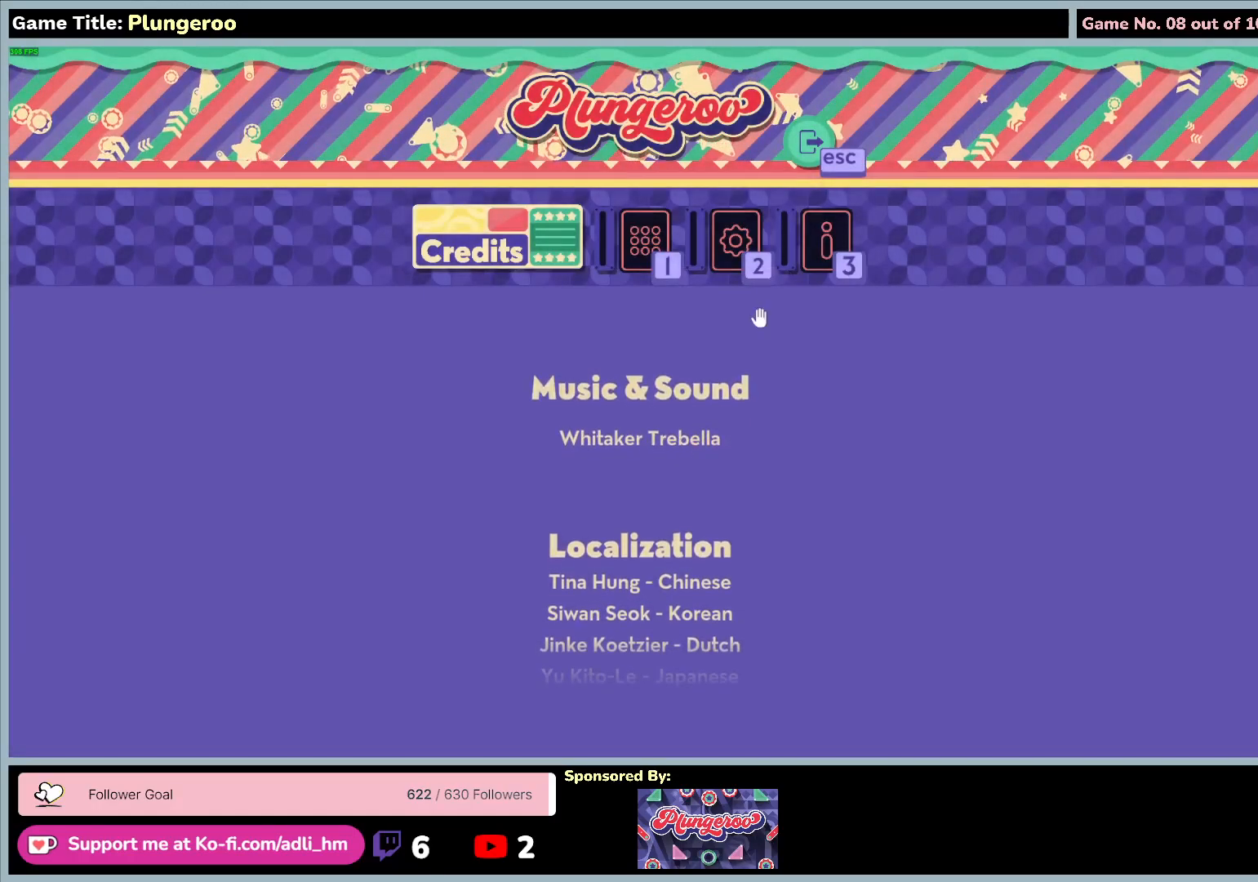
{"keys": [], "mouse": [], "events": []}
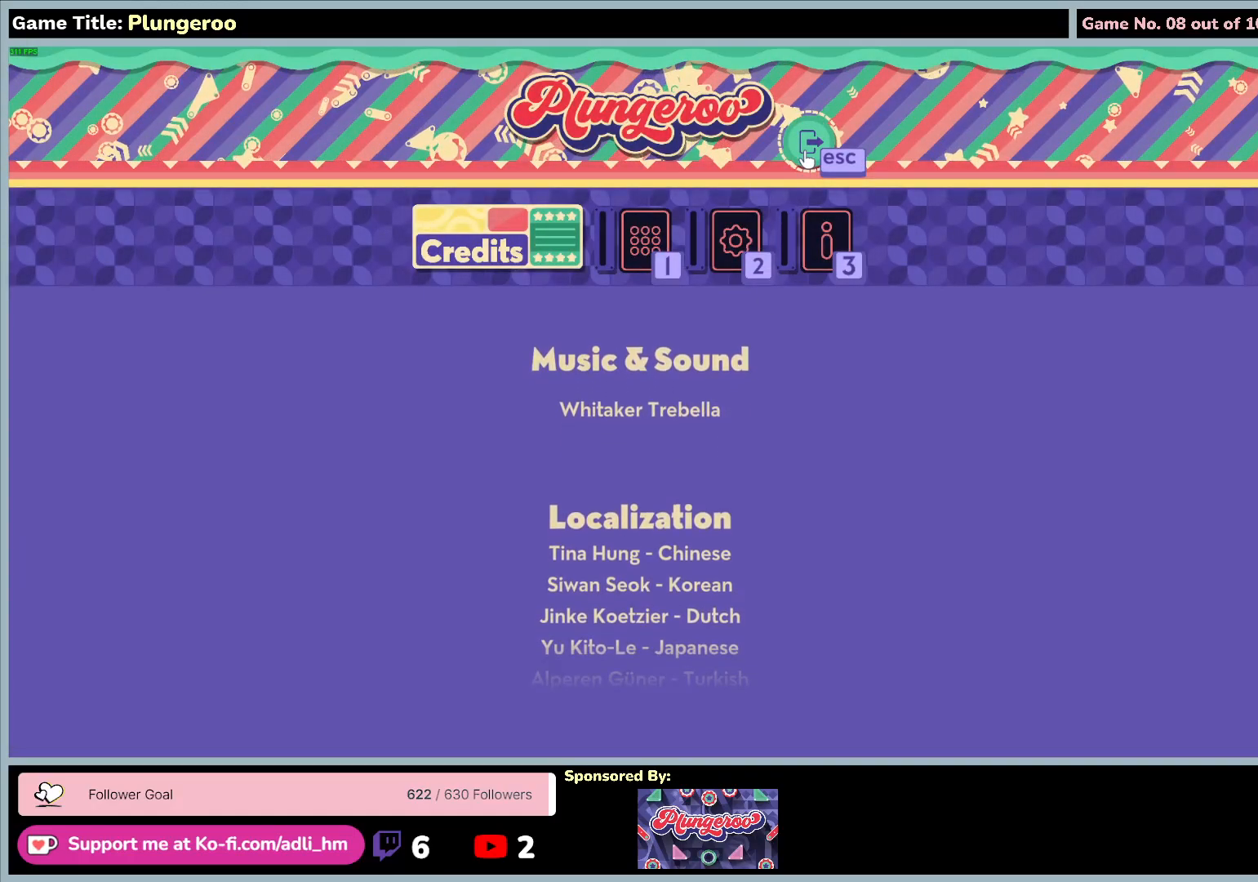
{"keys": [], "mouse": [], "events": [[117, "mouse_left", "down"], [433, "mouse_left", "up"]]}
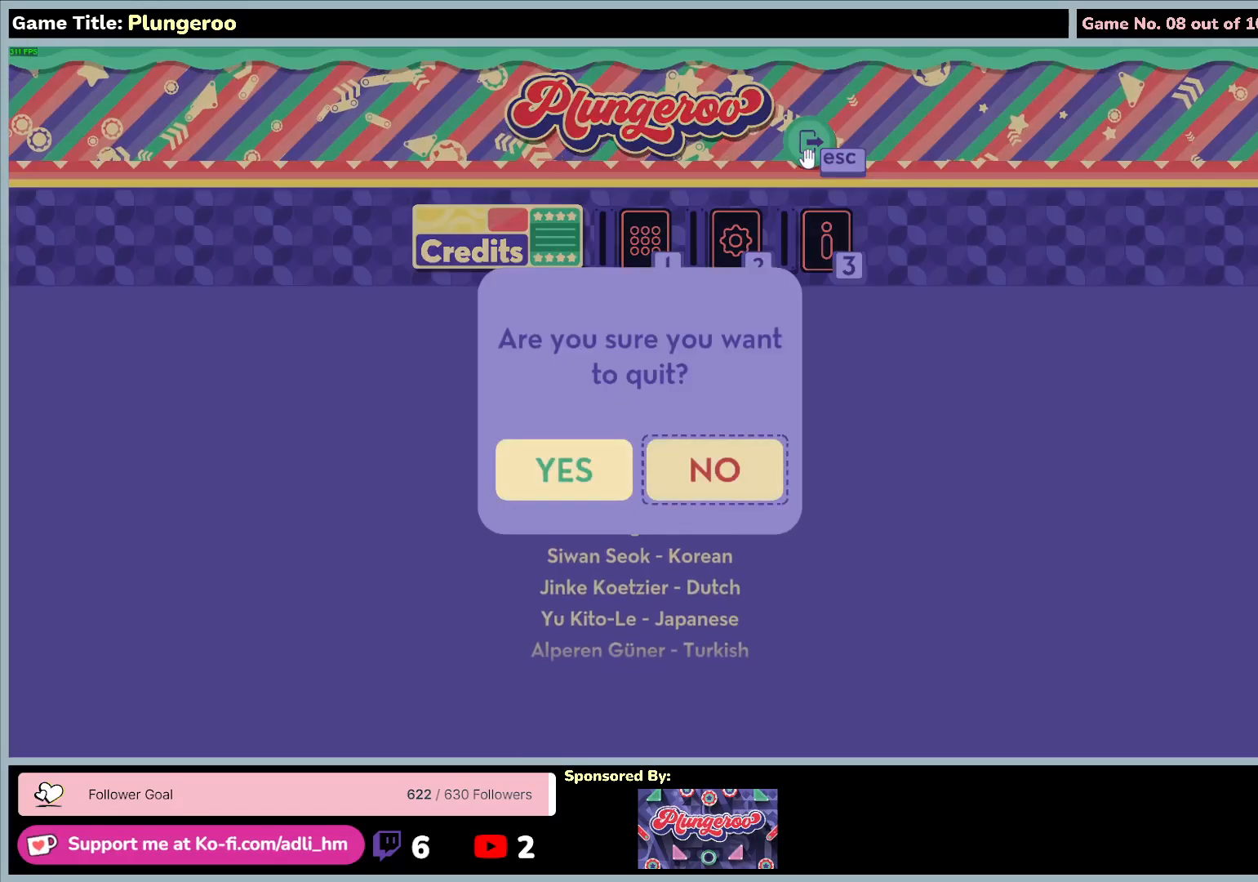
{"keys": [], "mouse": [], "events": []}
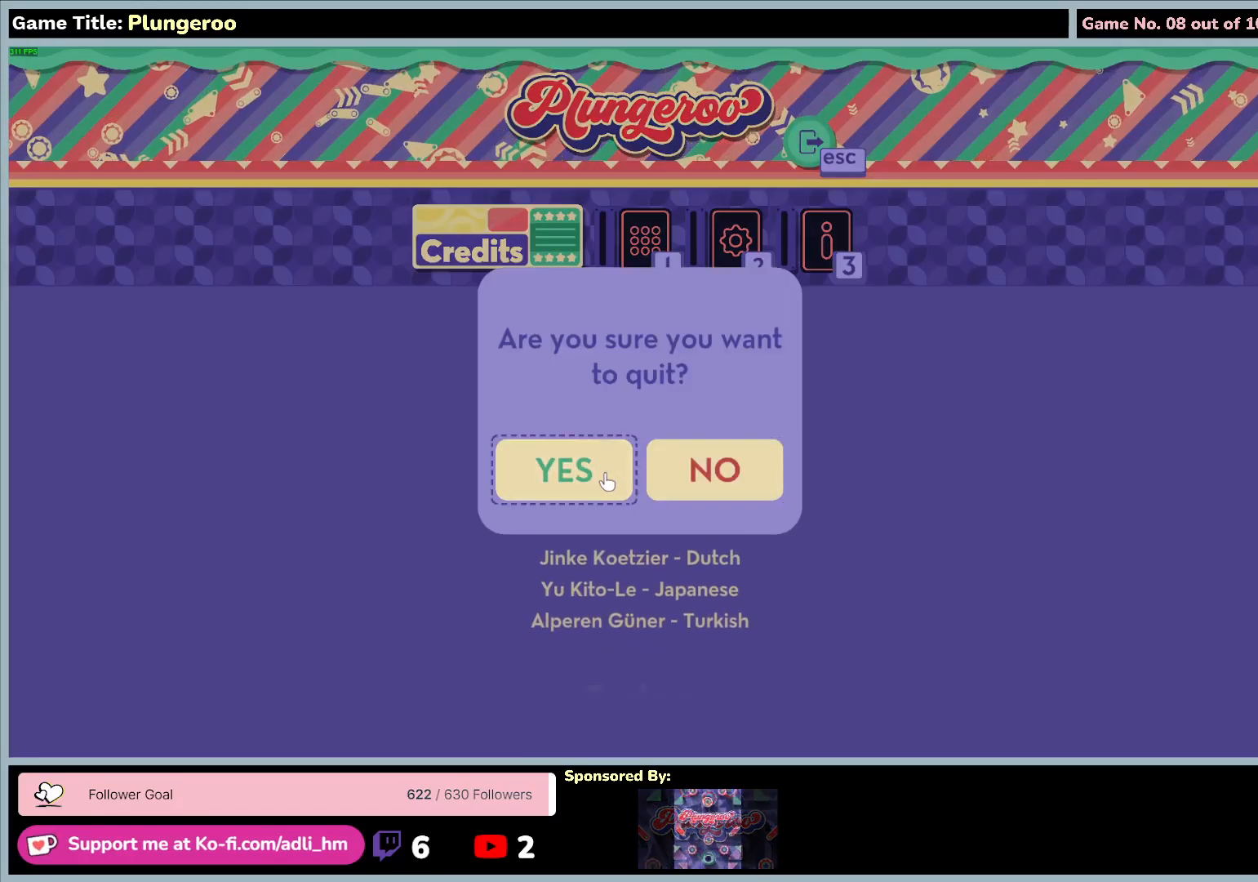
{"keys": [], "mouse": ["left"], "events": [[367, "mouse_left", "down"]]}
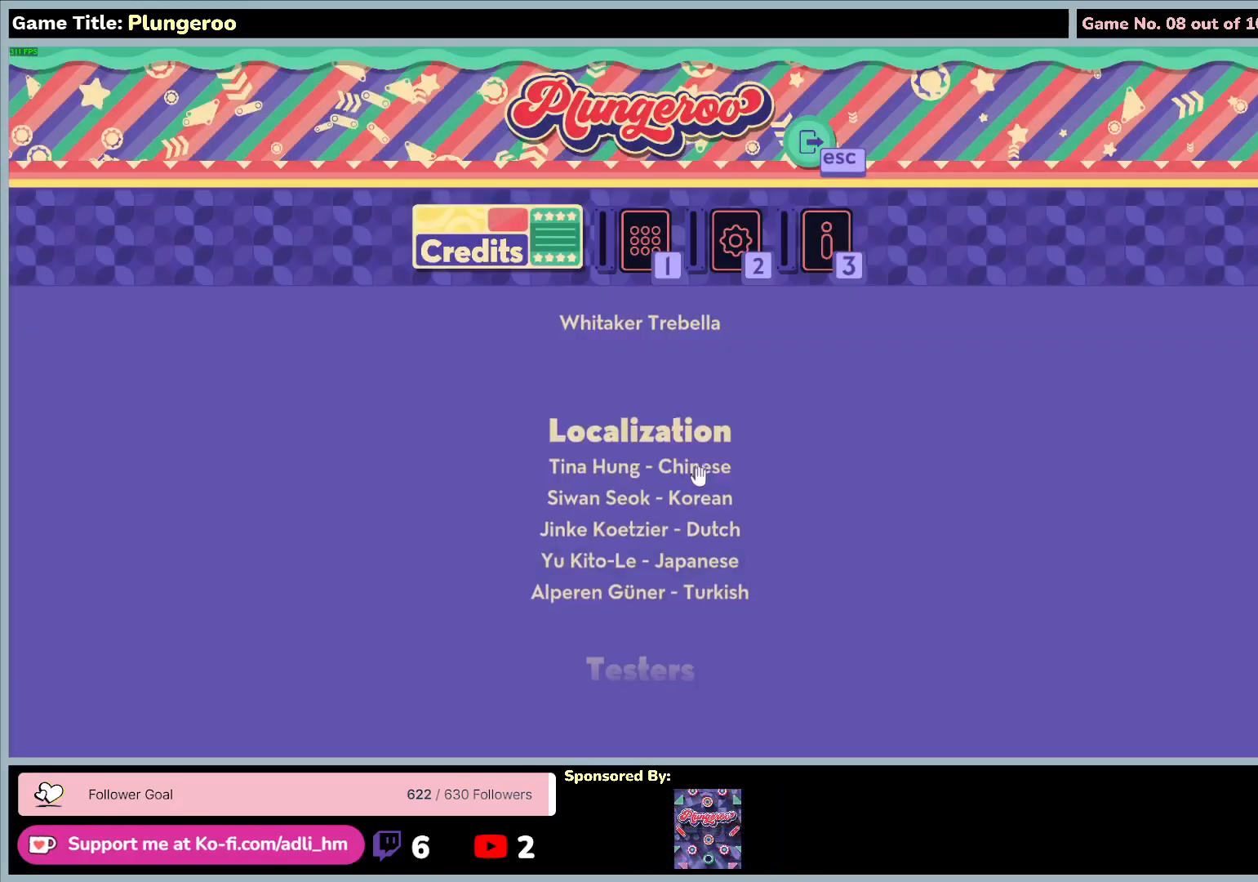
{"keys": [], "mouse": [], "events": [[133, "mouse_left", "up"]]}
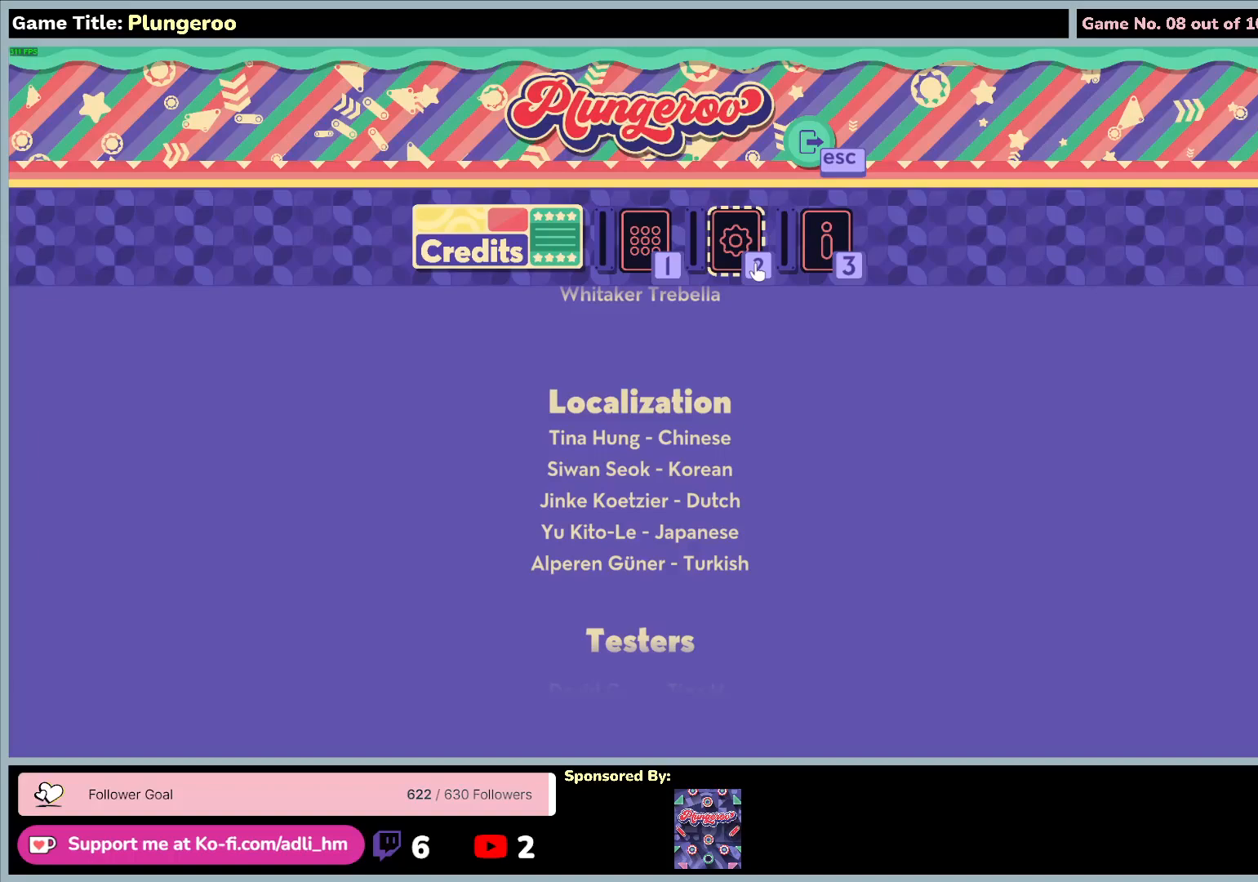
{"keys": [], "mouse": [], "events": []}
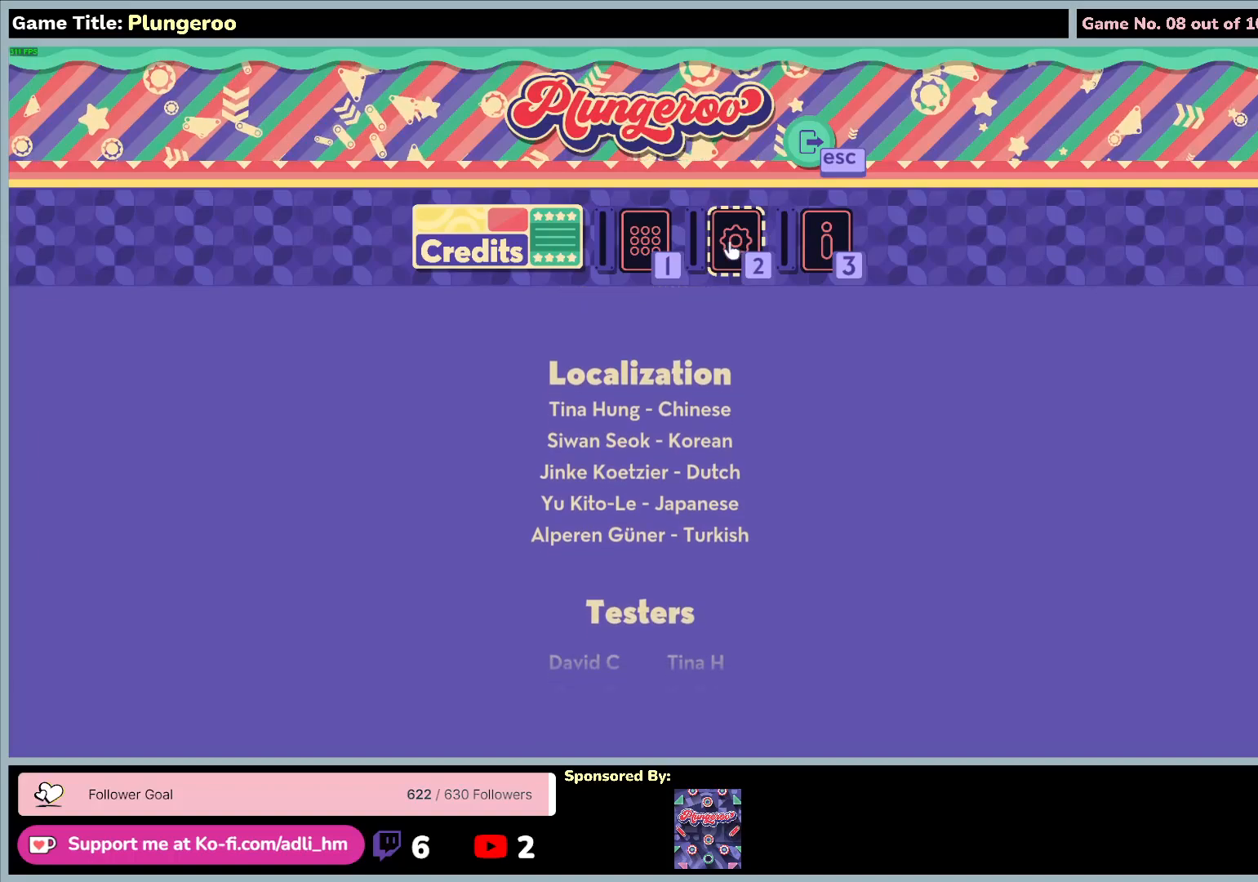
{"keys": [], "mouse": [], "events": [[33, "mouse_left", "down"], [333, "mouse_left", "up"]]}